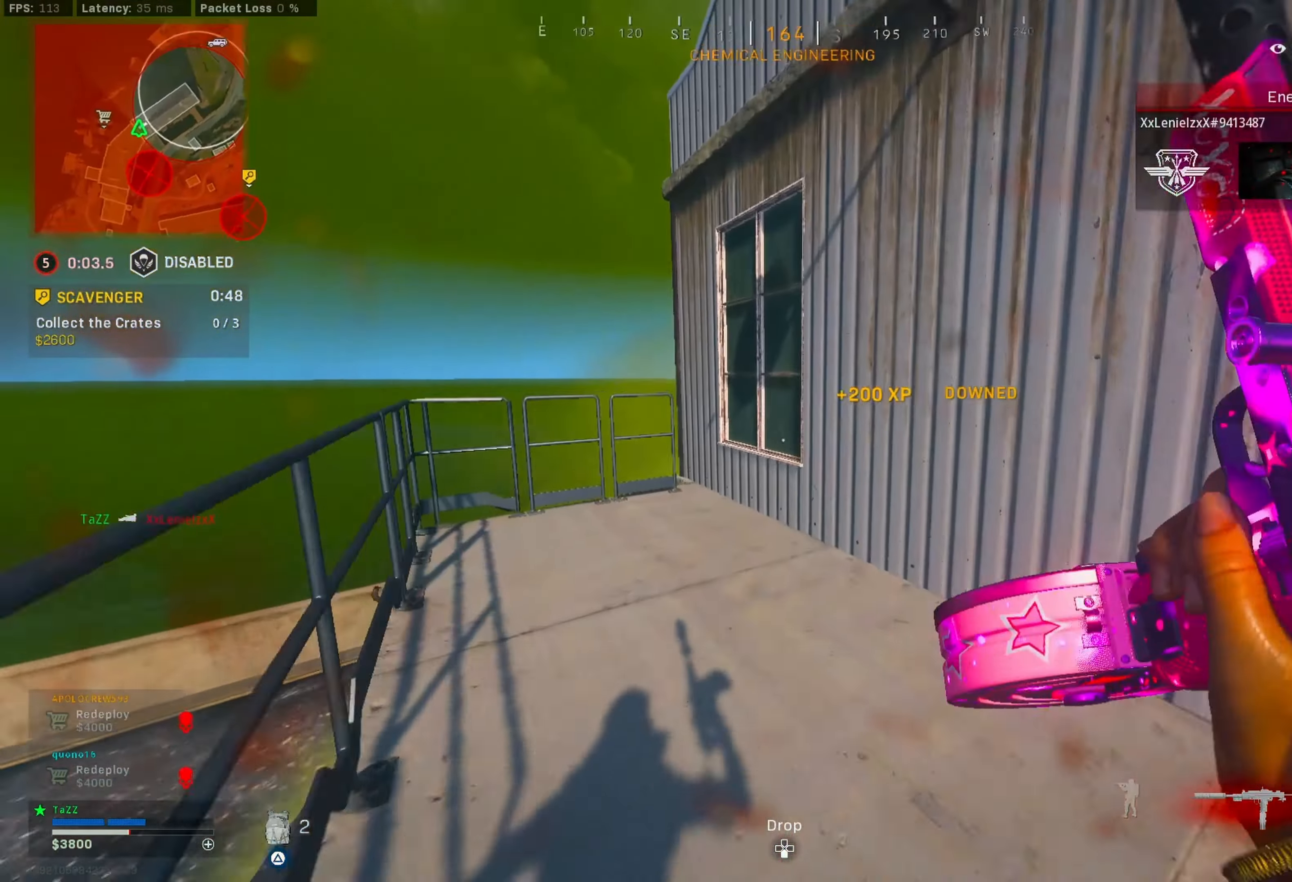
Gameplay with a controller (PlayStation layout); each line is a JSON object with the inputs held at the frame after it. "events" lists button and stick changes between this image and that frame as [ms after this image, input, new state], when the widget could be followed in between.
{"buttons": [], "left_stick": "up", "right_stick": "center", "events": [[117, "L3", "down"], [250, "right_stick", "center"], [333, "L3", "up"]]}
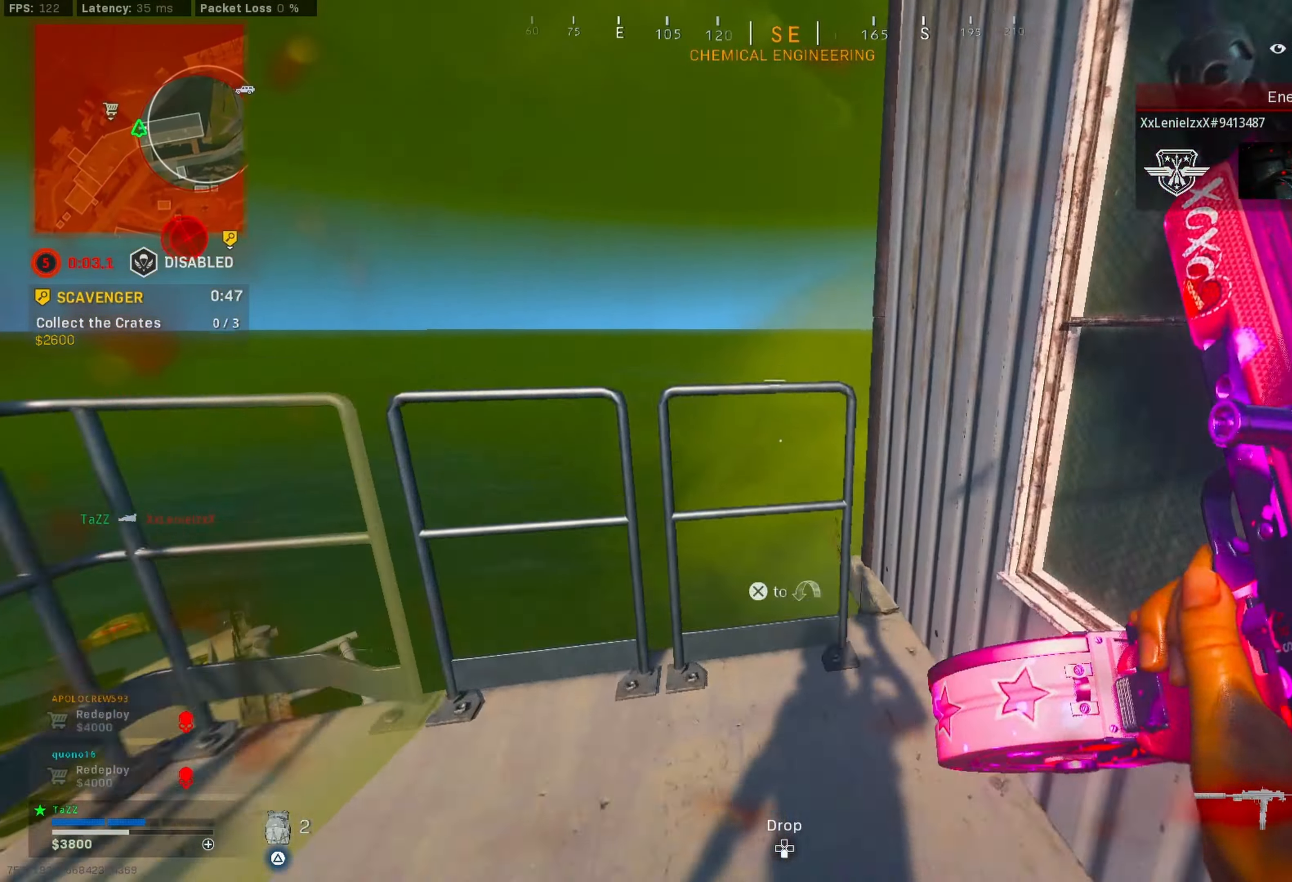
{"buttons": [], "left_stick": "right", "right_stick": "down-right", "events": [[17, "CROSS", "down"], [100, "CROSS", "up"], [167, "L3", "down"], [250, "left_stick", "up-right"], [283, "L3", "up"], [367, "right_stick", "down-right"], [450, "left_stick", "right"]]}
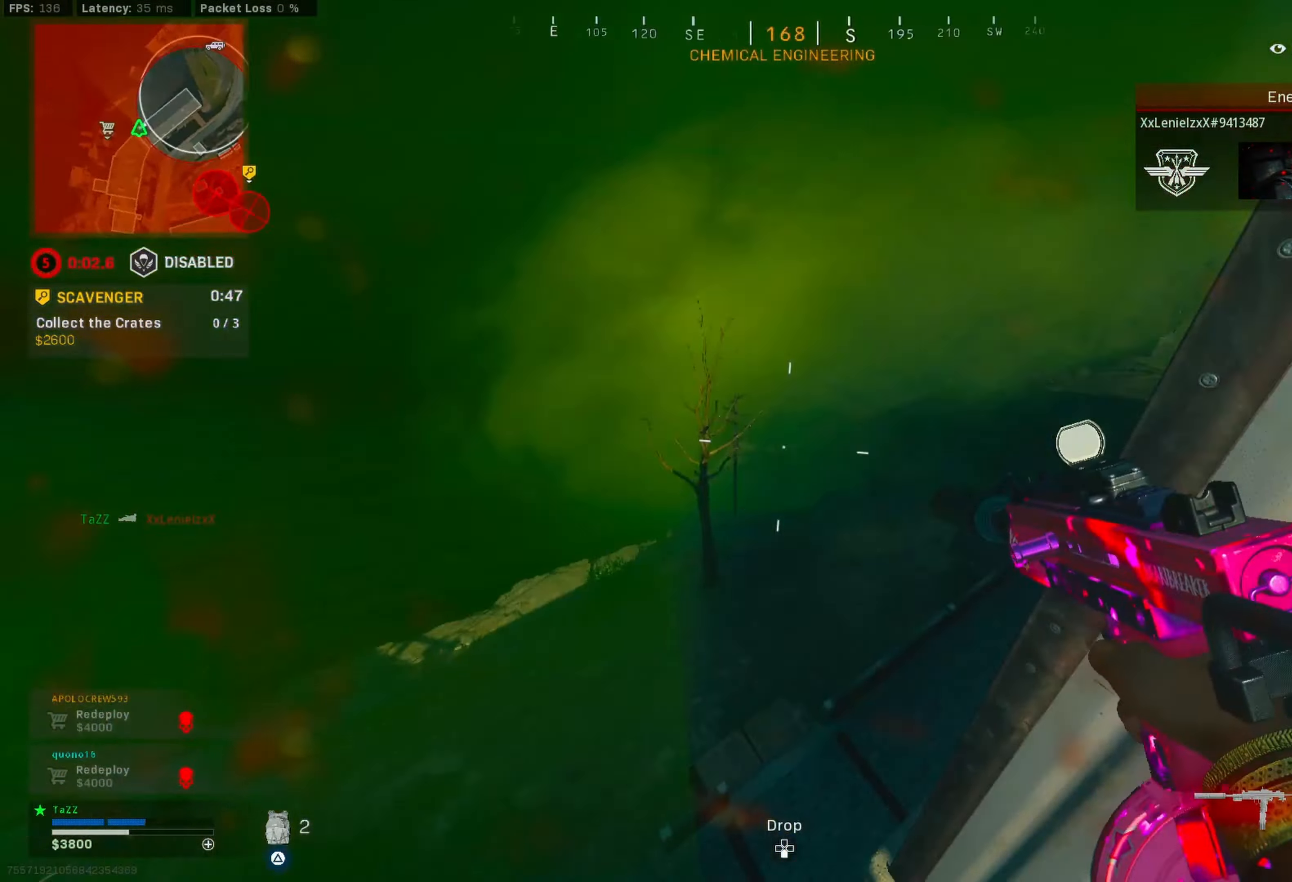
{"buttons": [], "left_stick": "up-right", "right_stick": "center", "events": [[100, "left_stick", "up-right"], [133, "right_stick", "center"], [183, "L3", "down"], [300, "right_stick", "up-right"], [317, "L3", "up"], [383, "L3", "down"], [467, "L3", "up"], [483, "right_stick", "center"]]}
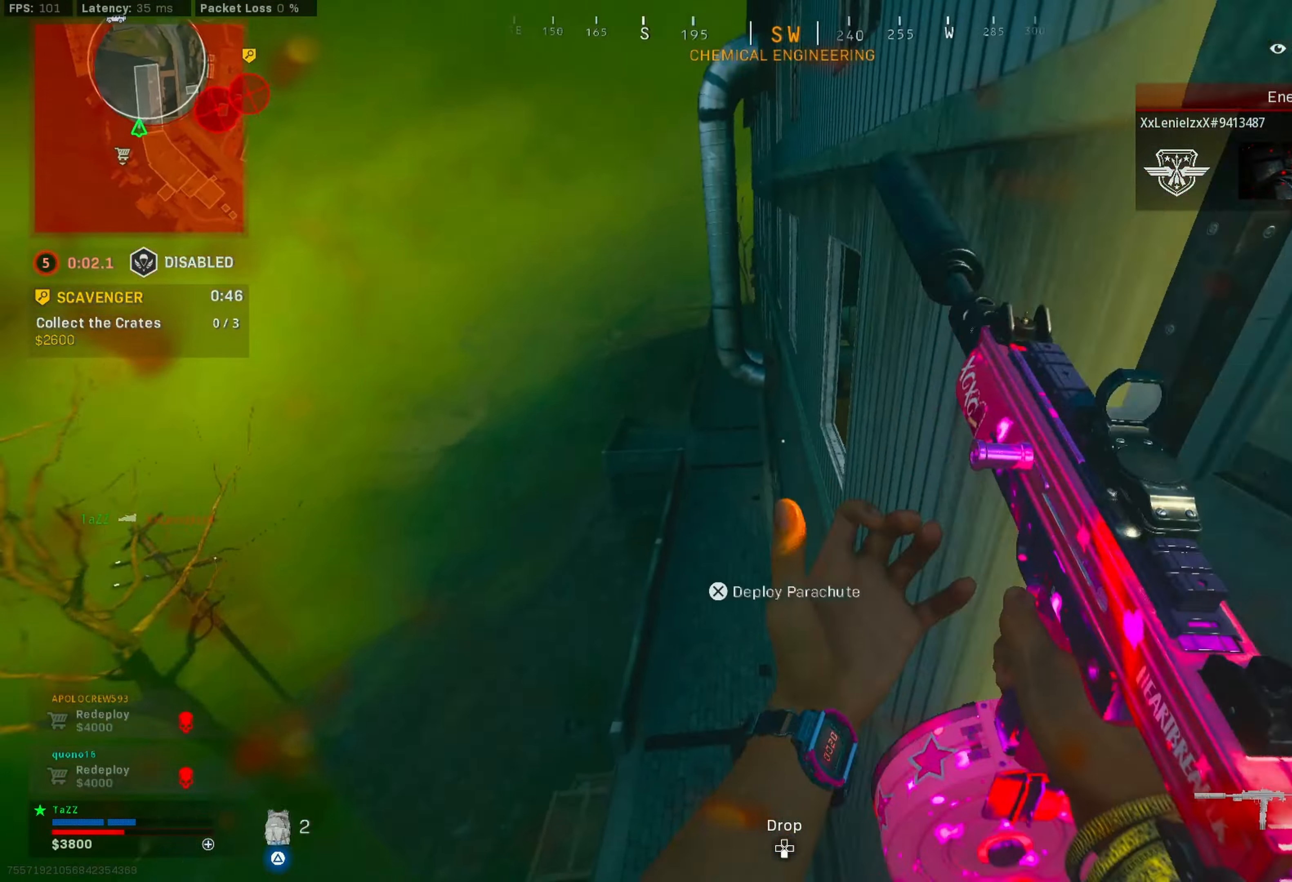
{"buttons": [], "left_stick": "up-right", "right_stick": "center"}
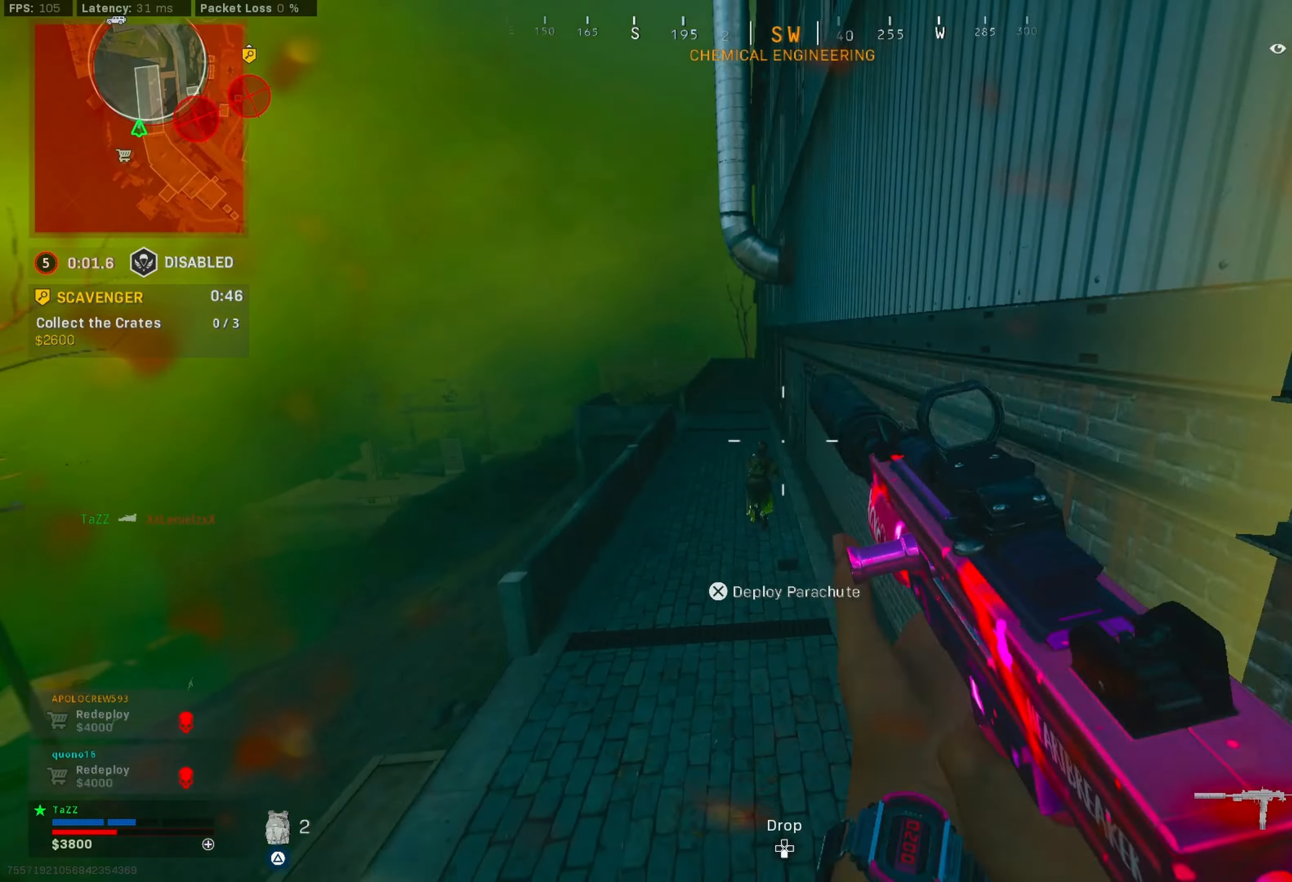
{"buttons": [], "left_stick": "up", "right_stick": "down", "events": [[17, "right_stick", "up-left"], [50, "left_stick", "up"], [300, "right_stick", "center"], [400, "right_stick", "down"]]}
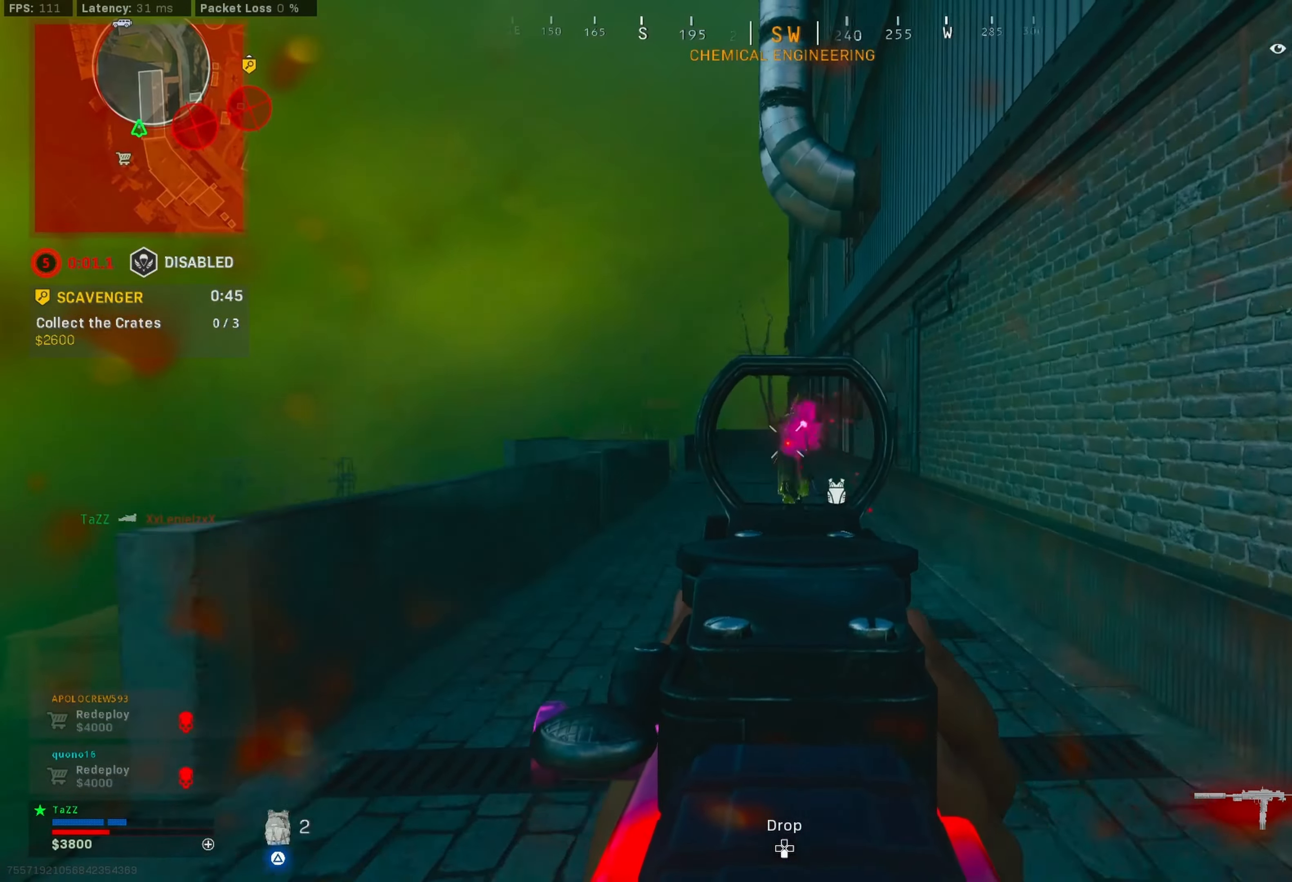
{"buttons": [], "left_stick": "up", "right_stick": "center", "events": [[34, "right_stick", "center"], [134, "left_stick", "up-right"], [217, "right_stick", "down"], [334, "right_stick", "center"], [350, "left_stick", "up"]]}
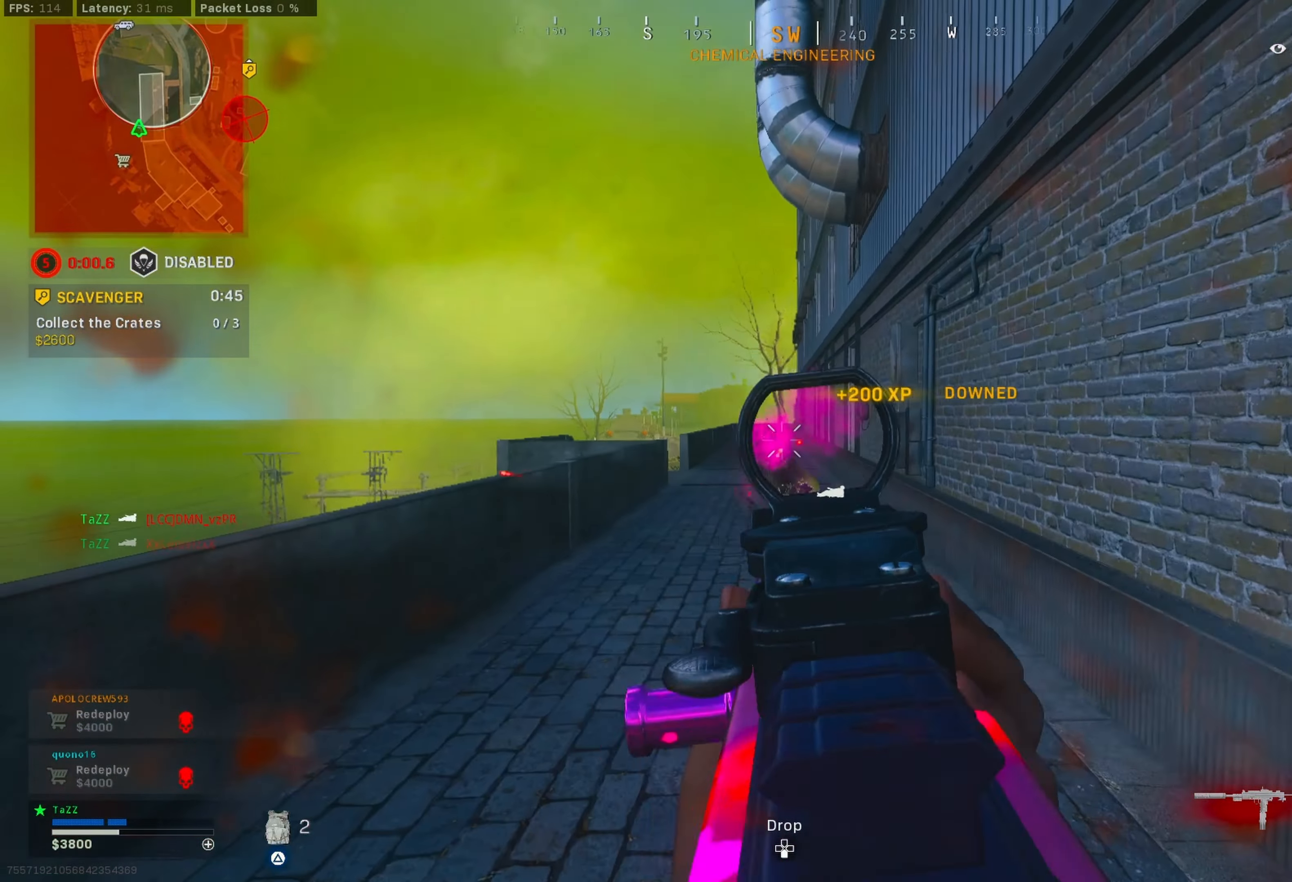
{"buttons": [], "left_stick": "up", "right_stick": "down", "events": [[17, "L3", "down"], [134, "L3", "up"], [150, "right_stick", "down-right"], [200, "L3", "down"], [250, "right_stick", "center"], [300, "right_stick", "down"], [500, "L3", "up"]]}
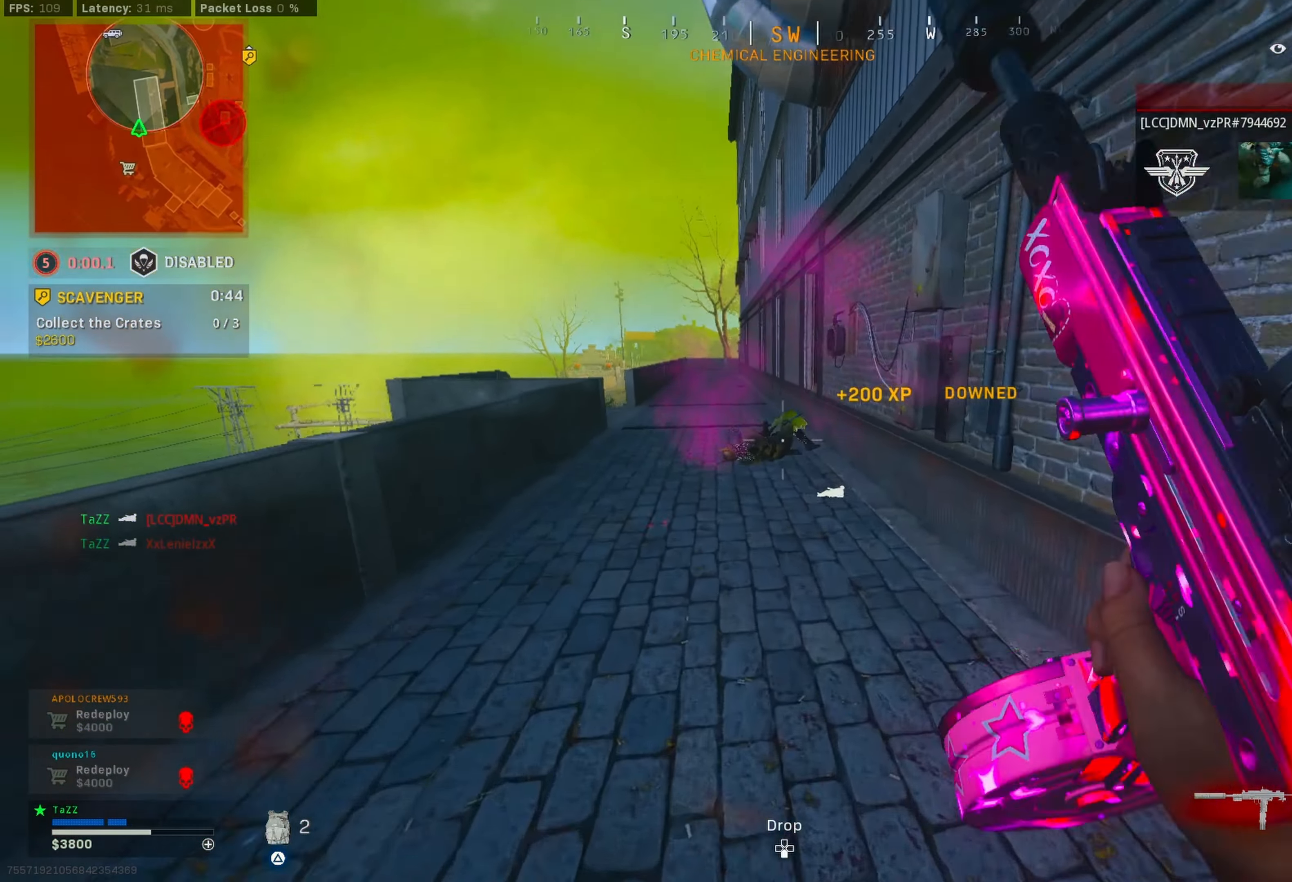
{"buttons": [], "left_stick": "up", "right_stick": "center", "events": [[184, "right_stick", "center"], [317, "right_stick", "up"], [400, "right_stick", "center"]]}
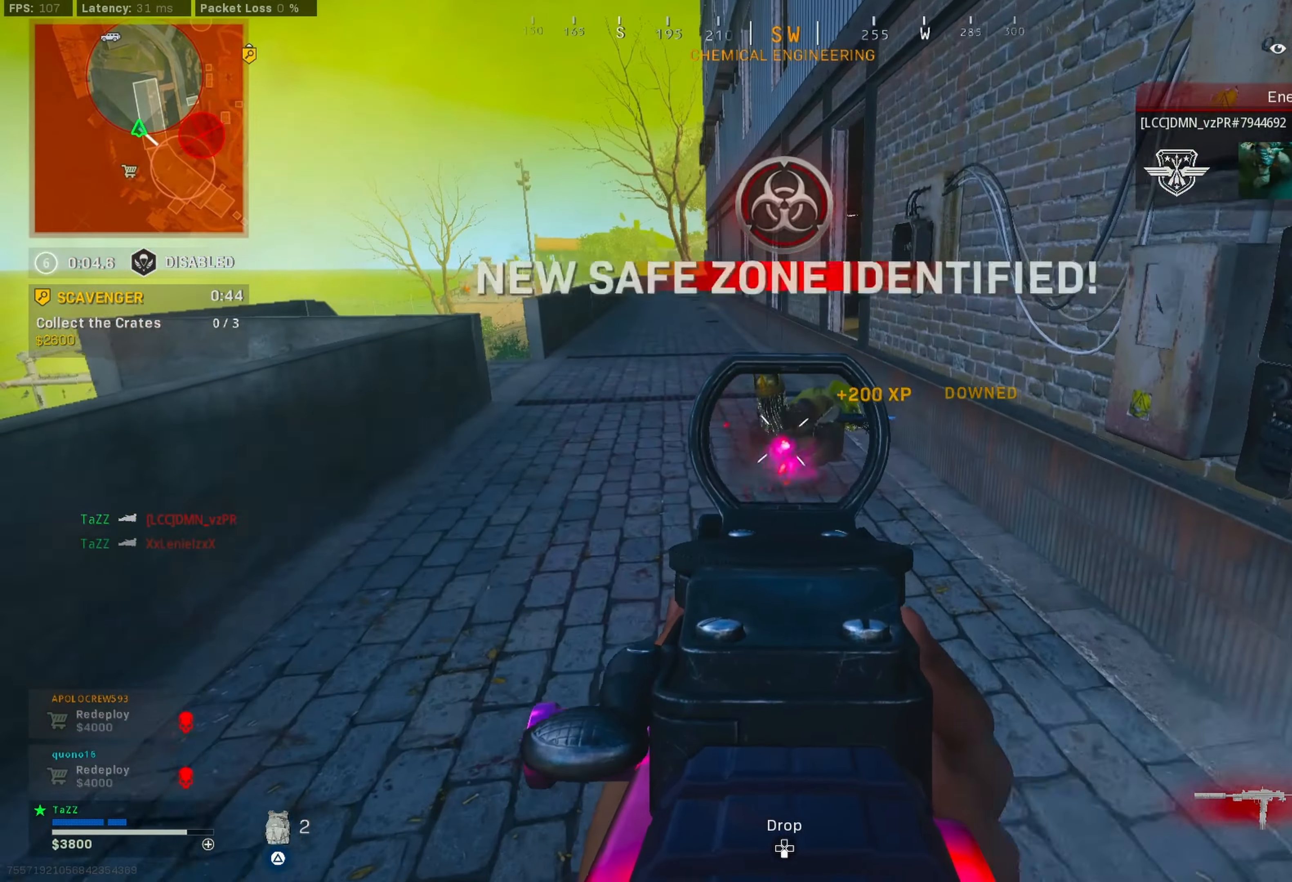
{"buttons": [], "left_stick": "up", "right_stick": "center", "events": [[334, "L3", "down"], [434, "L3", "up"]]}
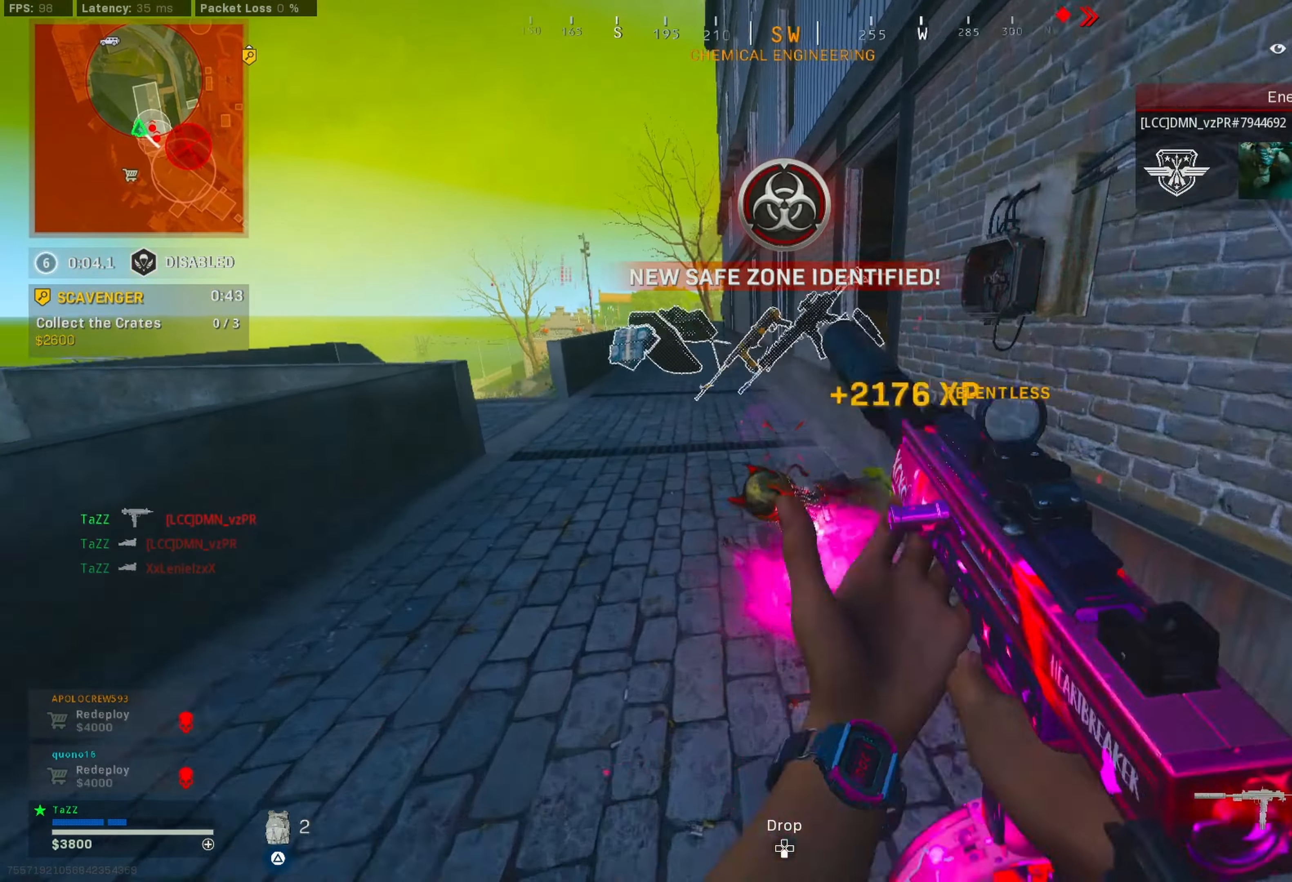
{"buttons": ["CROSS"], "left_stick": "up", "right_stick": "center", "events": [[17, "L3", "down"], [117, "L3", "up"], [150, "right_stick", "right"], [184, "L3", "down"], [417, "right_stick", "center"], [450, "CROSS", "down"], [484, "L3", "up"]]}
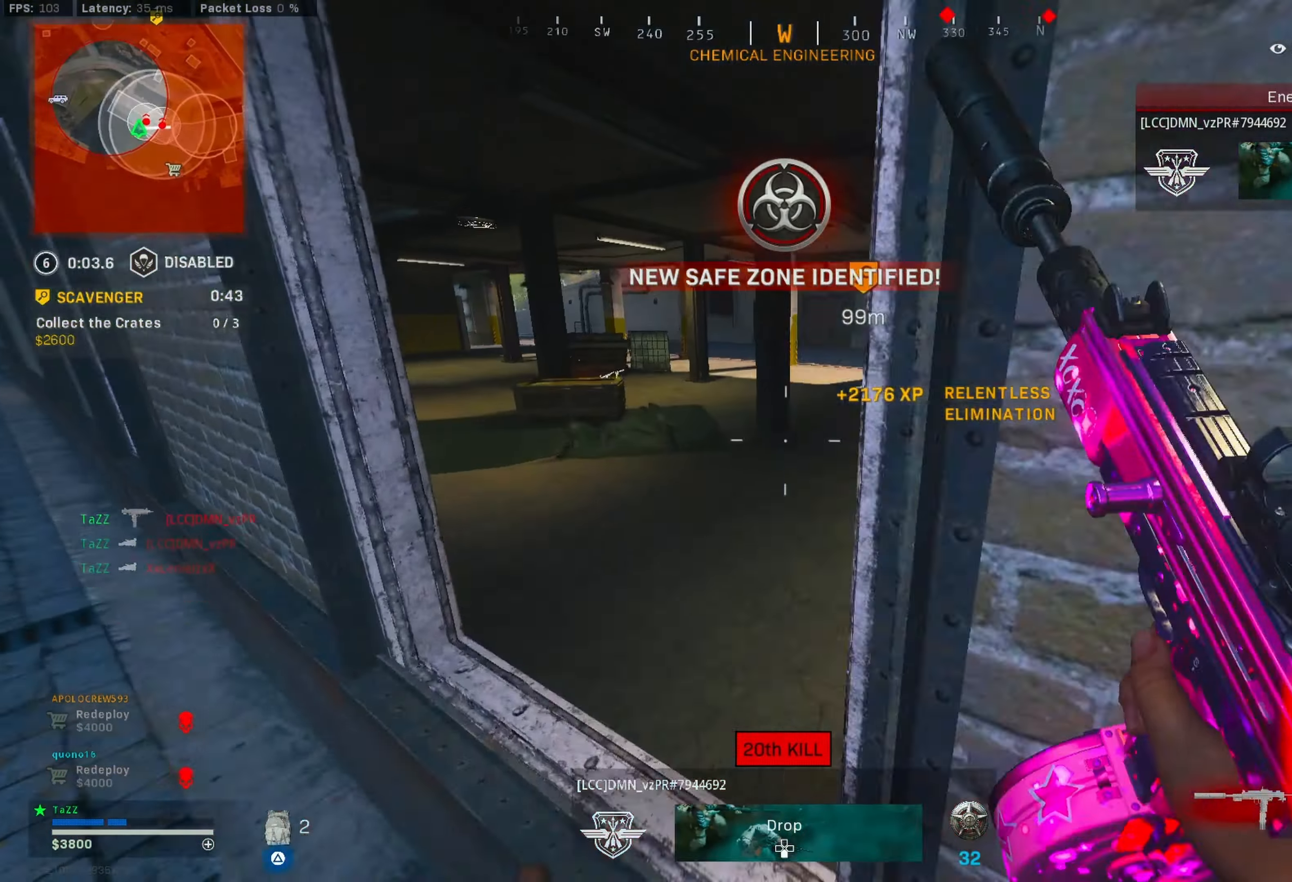
{"buttons": [], "left_stick": "up-left", "right_stick": "left", "events": [[67, "CROSS", "up"], [217, "right_stick", "right"], [250, "L3", "down"], [317, "L3", "up"], [384, "right_stick", "left"], [417, "left_stick", "up-left"]]}
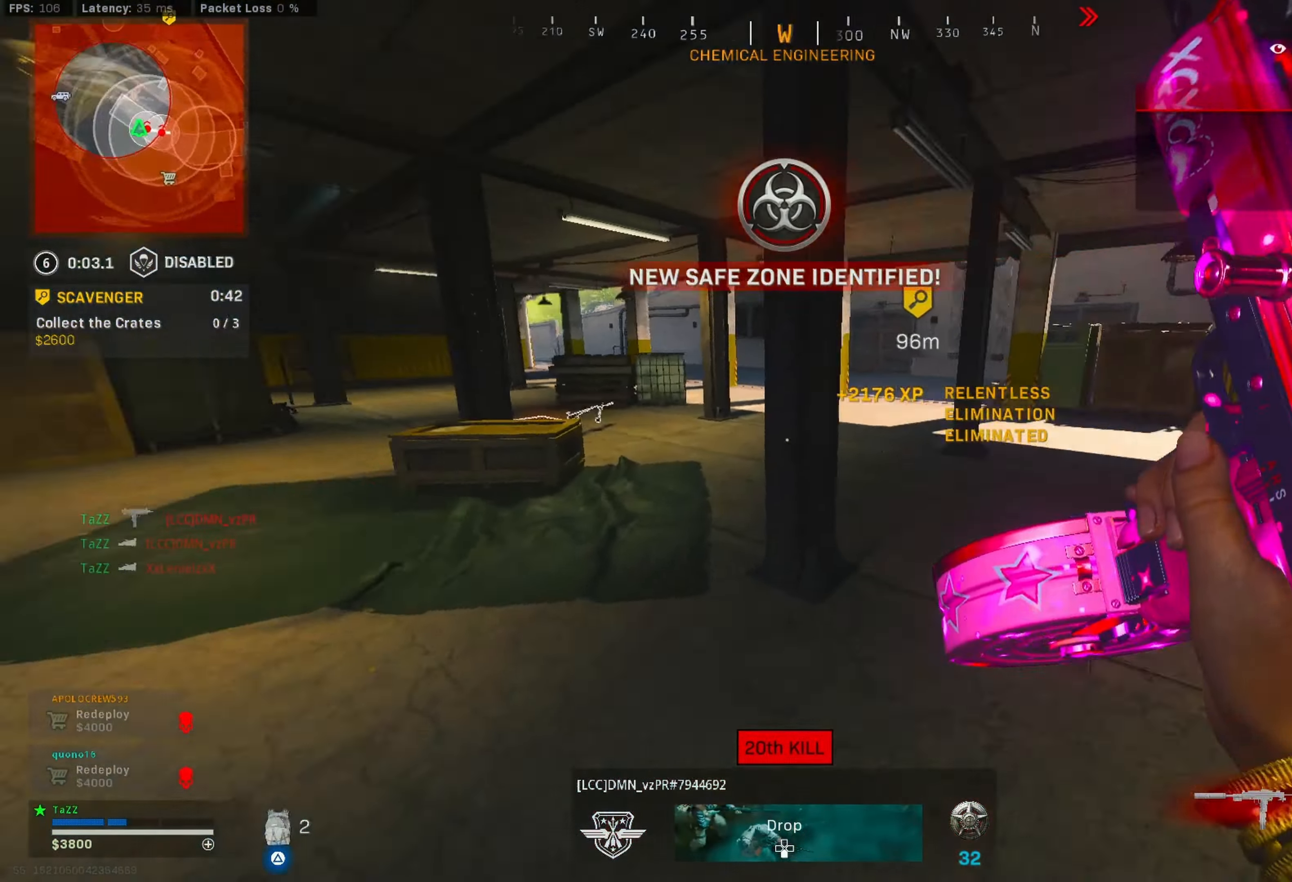
{"buttons": [], "left_stick": "left", "right_stick": "up-left", "events": [[200, "left_stick", "down-left"], [300, "right_stick", "up-right"], [367, "left_stick", "left"], [384, "right_stick", "up-left"]]}
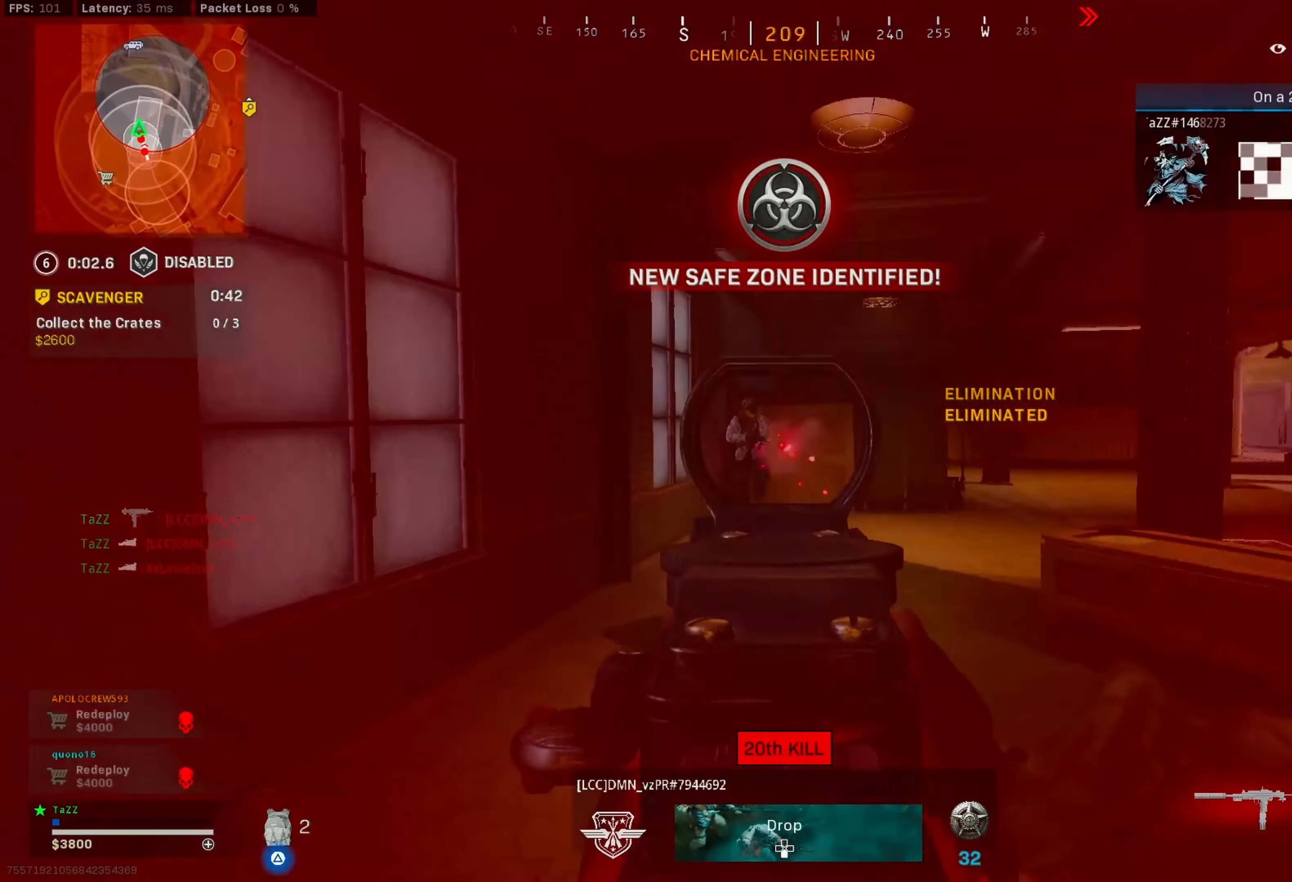
{"buttons": [], "left_stick": "down-right", "right_stick": "center", "events": [[84, "left_stick", "down-left"], [184, "right_stick", "center"], [284, "left_stick", "down-right"]]}
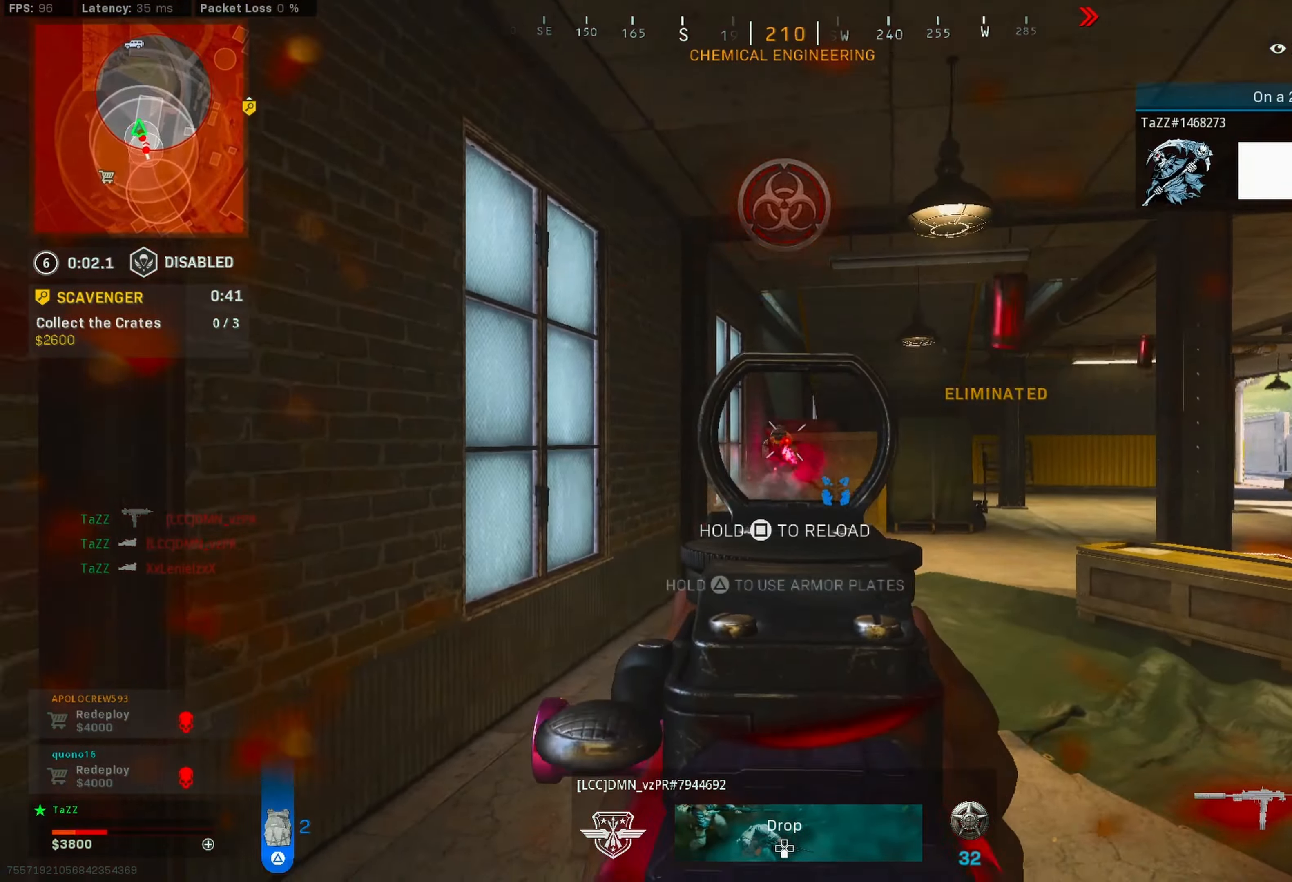
{"buttons": ["L3"], "left_stick": "up-right", "right_stick": "center", "events": [[233, "right_stick", "down-right"], [333, "right_stick", "right"], [350, "left_stick", "up-right"], [400, "L3", "down"], [500, "right_stick", "center"]]}
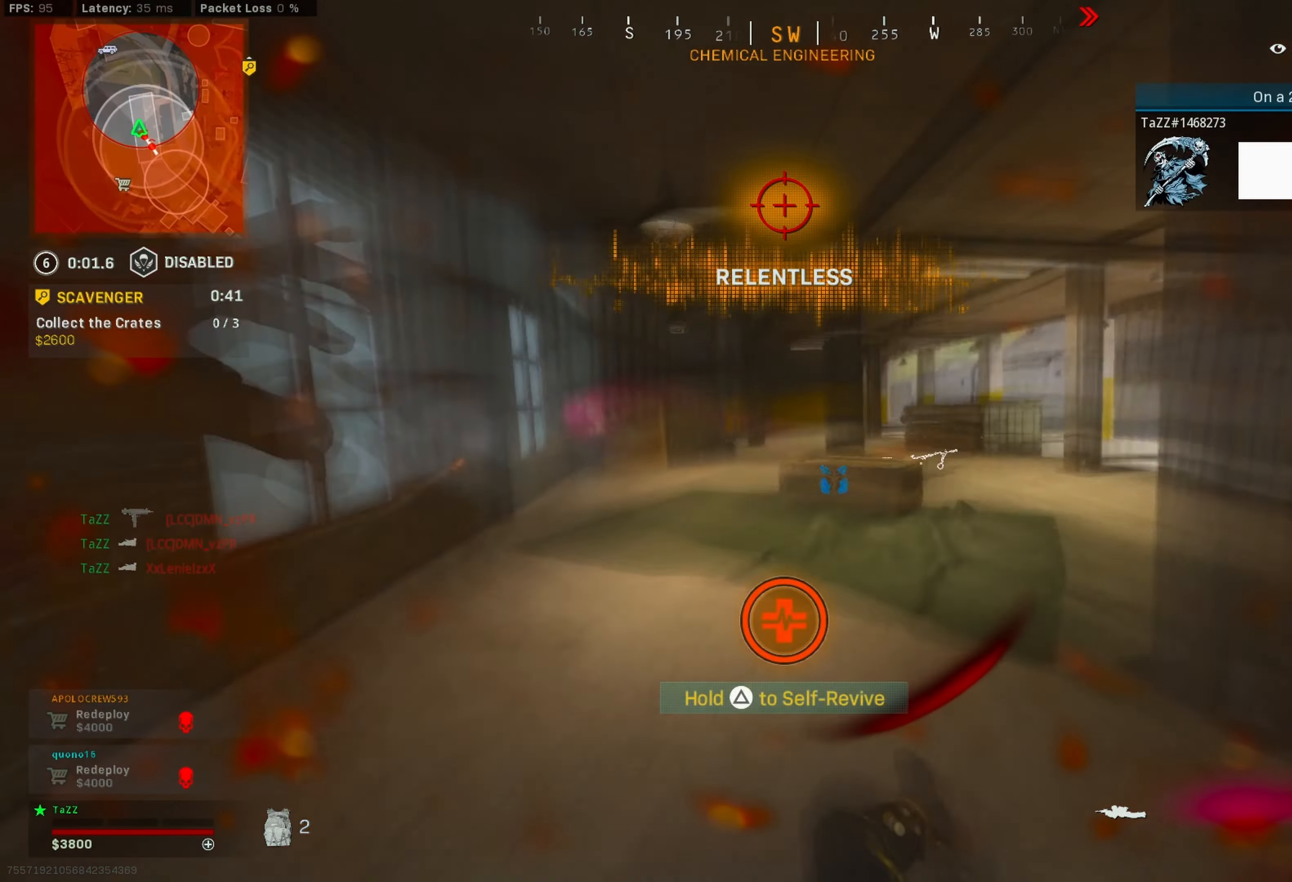
{"buttons": ["TRIANGLE"], "left_stick": "down-right", "right_stick": "center", "events": [[16, "right_stick", "left"], [33, "L3", "up"], [200, "left_stick", "down-right"], [300, "right_stick", "center"], [350, "TRIANGLE", "down"]]}
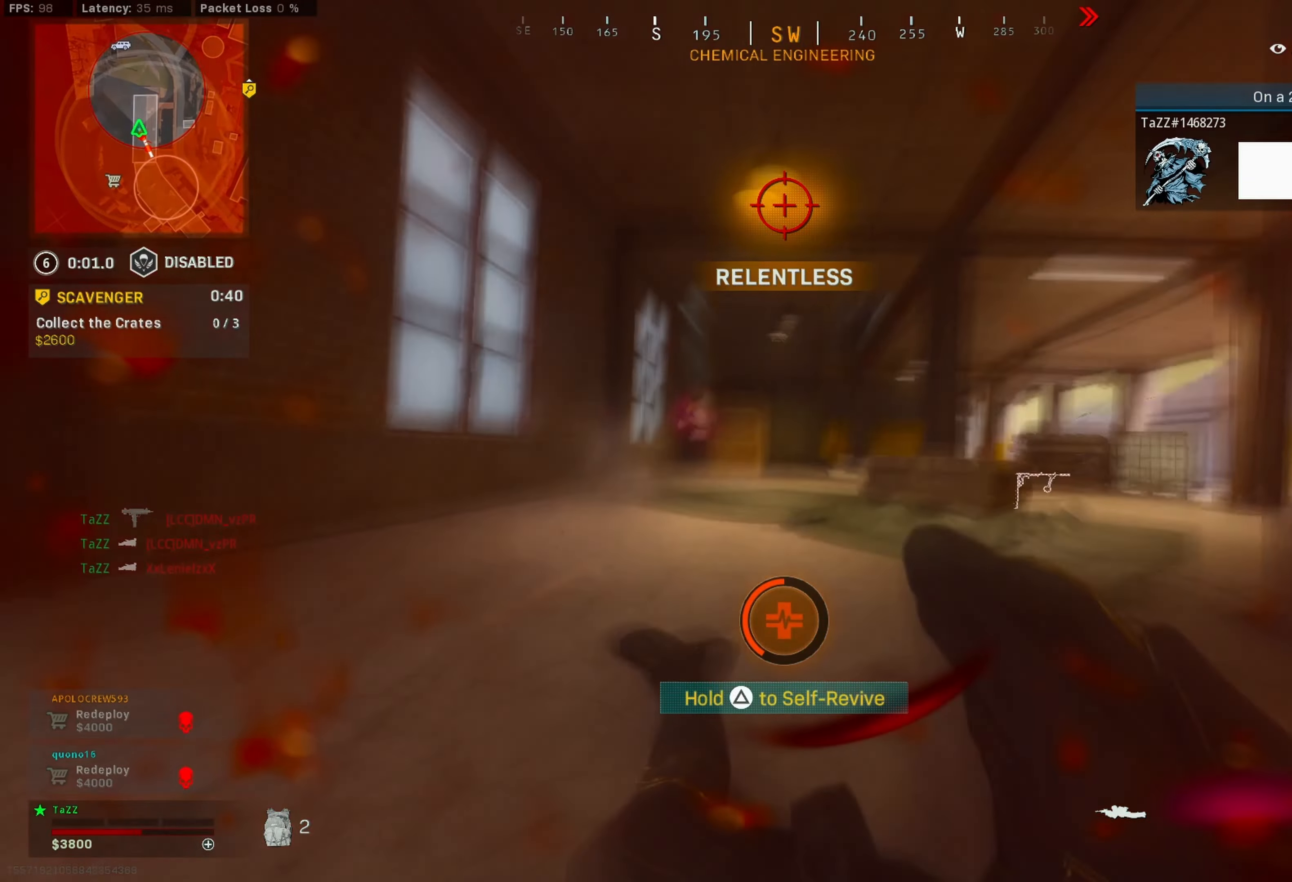
{"buttons": ["TRIANGLE"], "left_stick": "center", "right_stick": "center", "events": [[316, "left_stick", "center"]]}
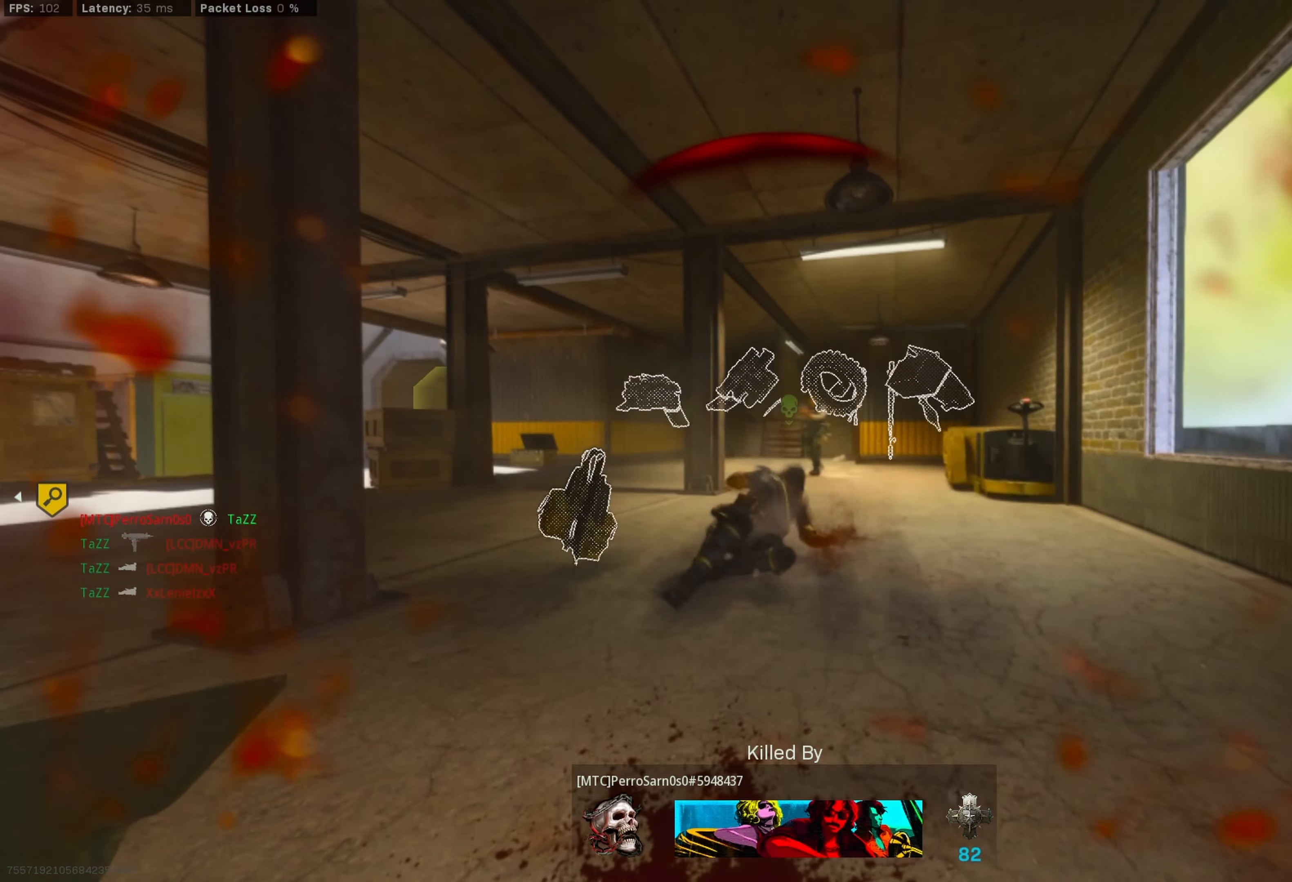
{"buttons": ["TRIANGLE"], "left_stick": "center", "right_stick": "center", "events": []}
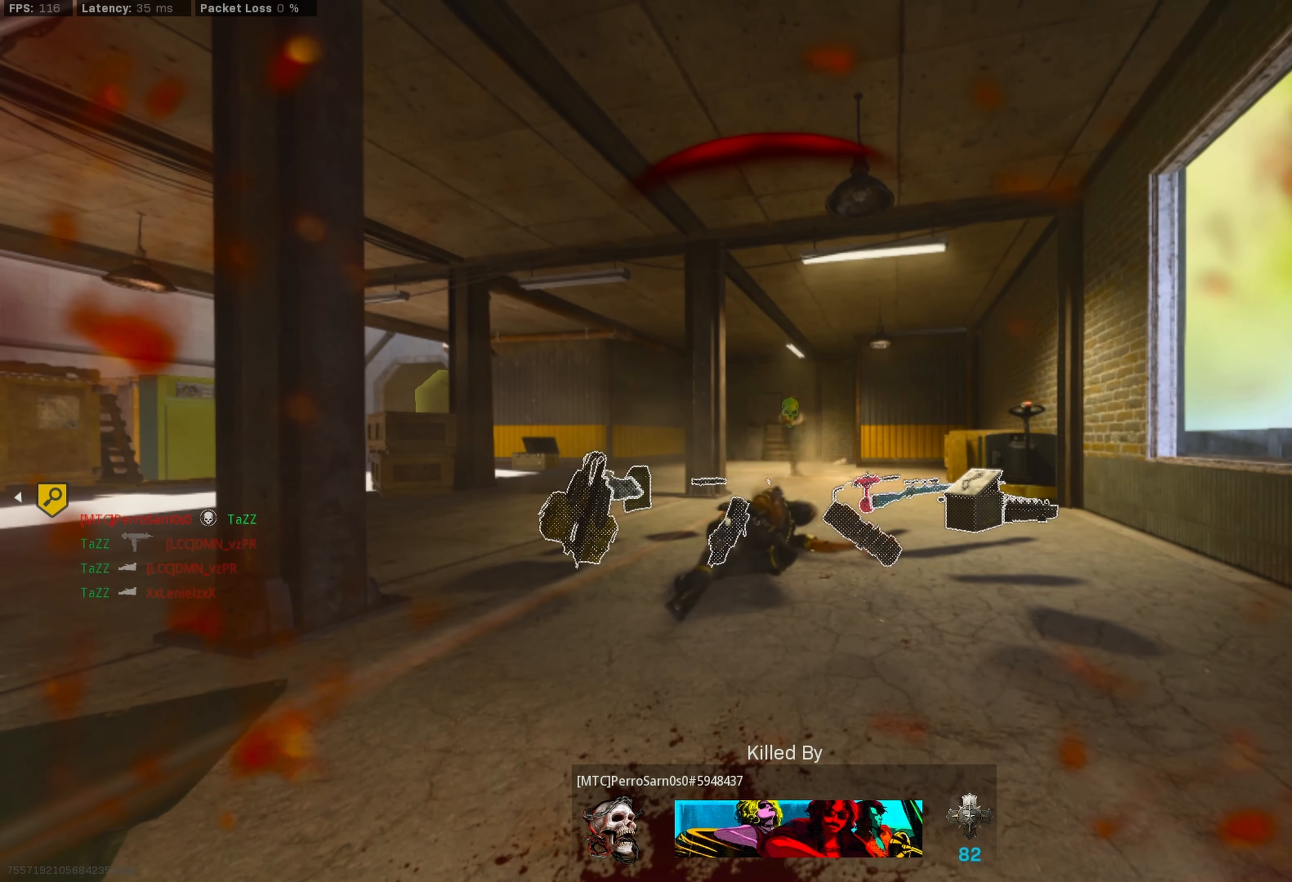
{"buttons": ["TRIANGLE"], "left_stick": "center", "right_stick": "center", "events": []}
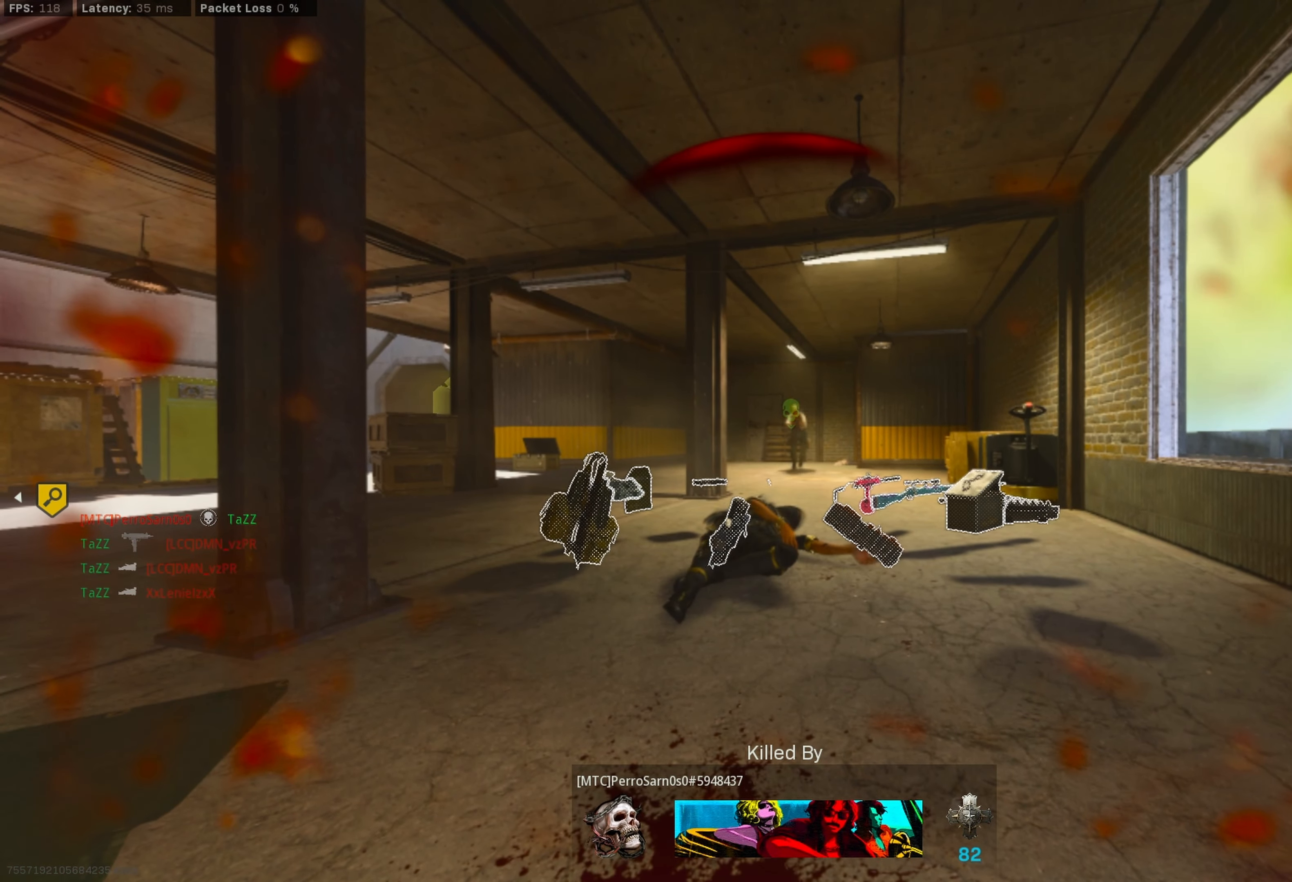
{"buttons": [], "left_stick": "center", "right_stick": "center", "events": [[83, "TRIANGLE", "up"]]}
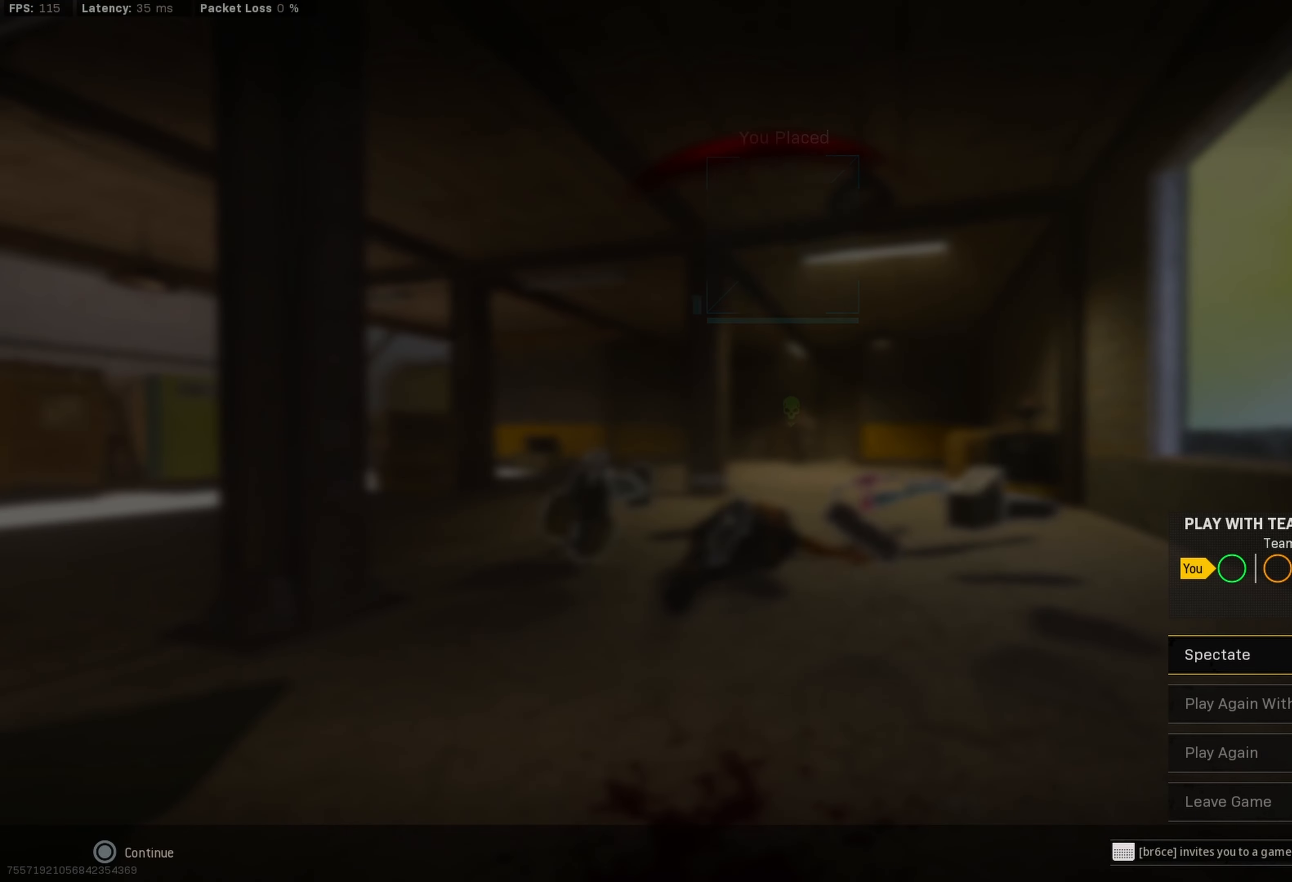
{"buttons": [], "left_stick": "center", "right_stick": "center", "events": [[266, "CIRCLE", "down"], [400, "CIRCLE", "up"]]}
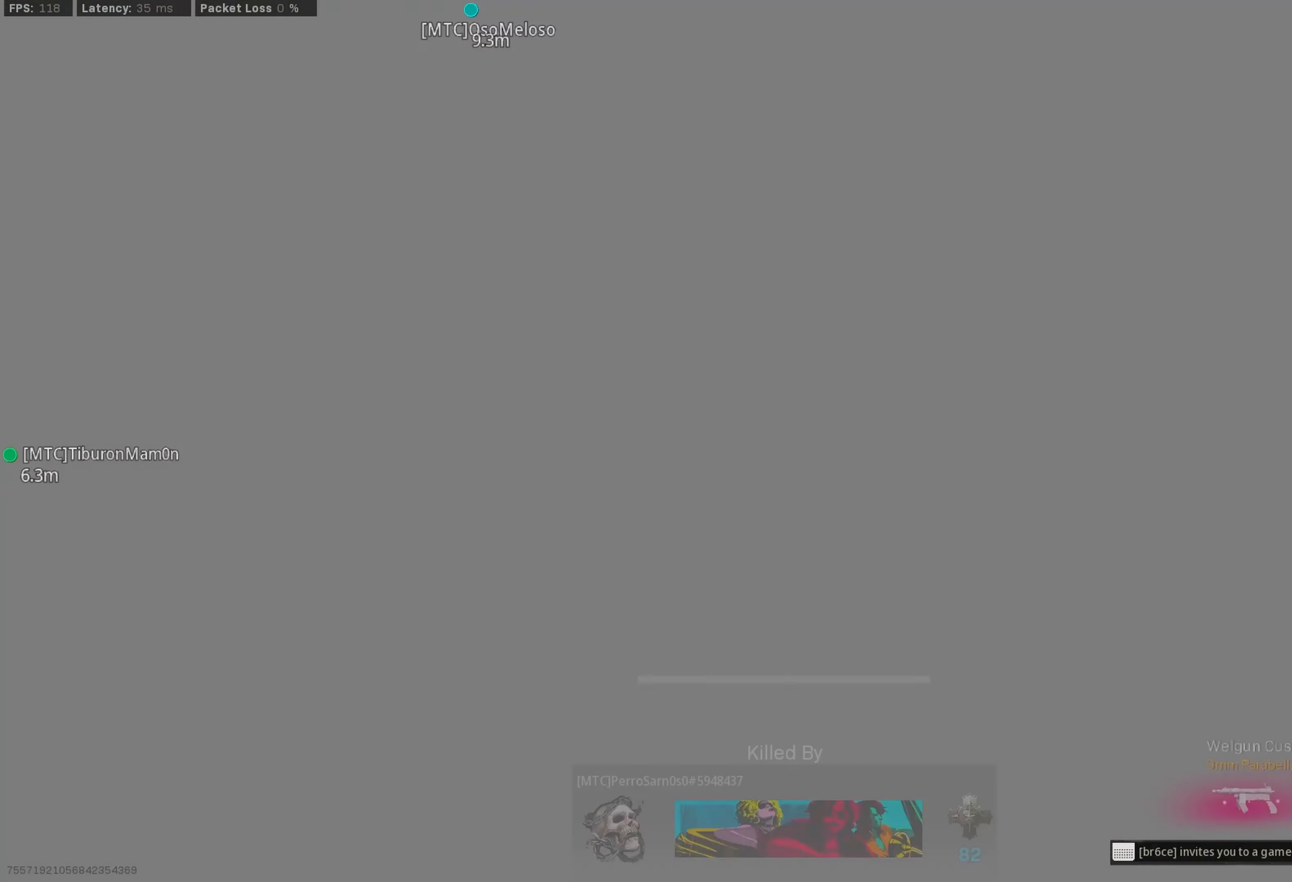
{"buttons": [], "left_stick": "center", "right_stick": "center", "events": []}
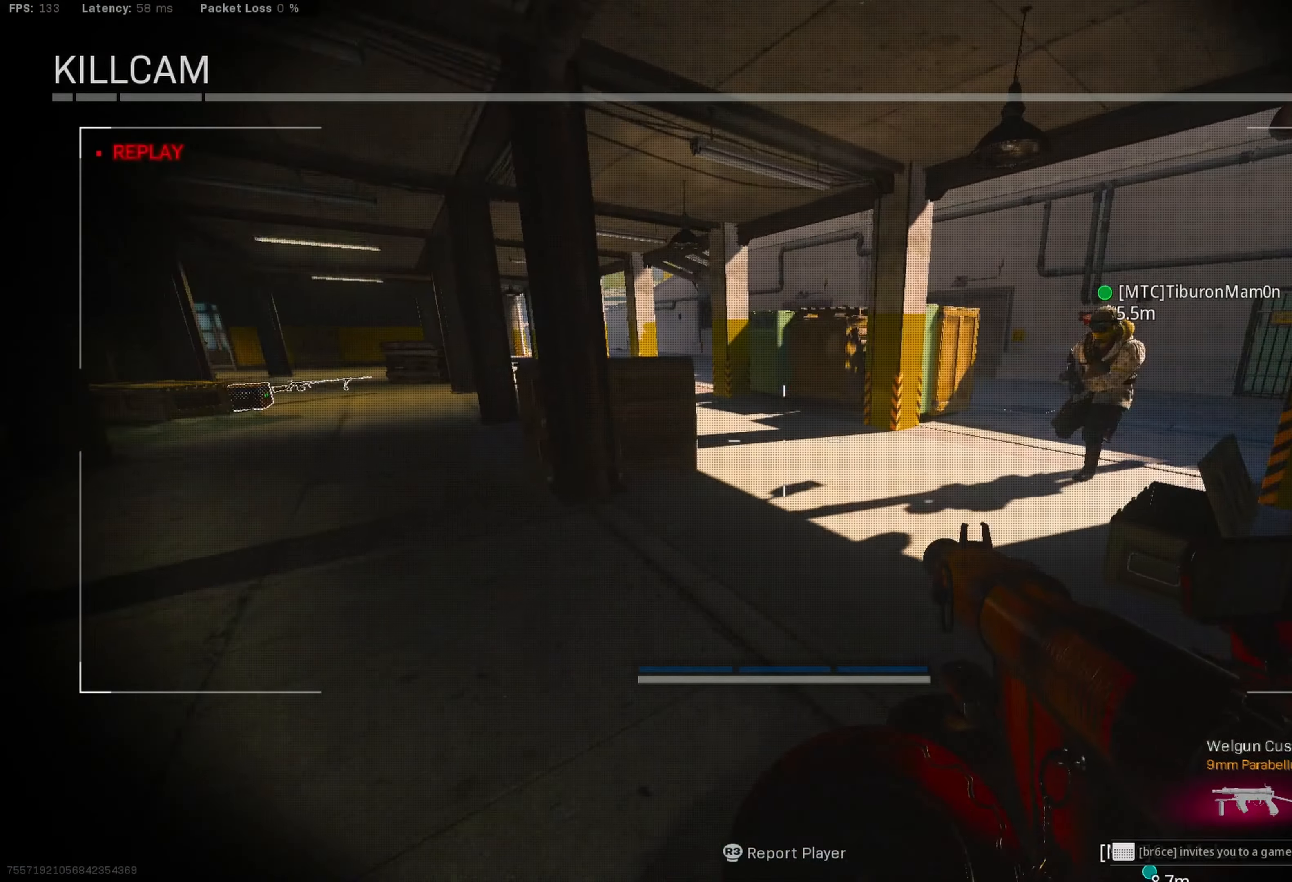
{"buttons": [], "left_stick": "center", "right_stick": "center", "events": []}
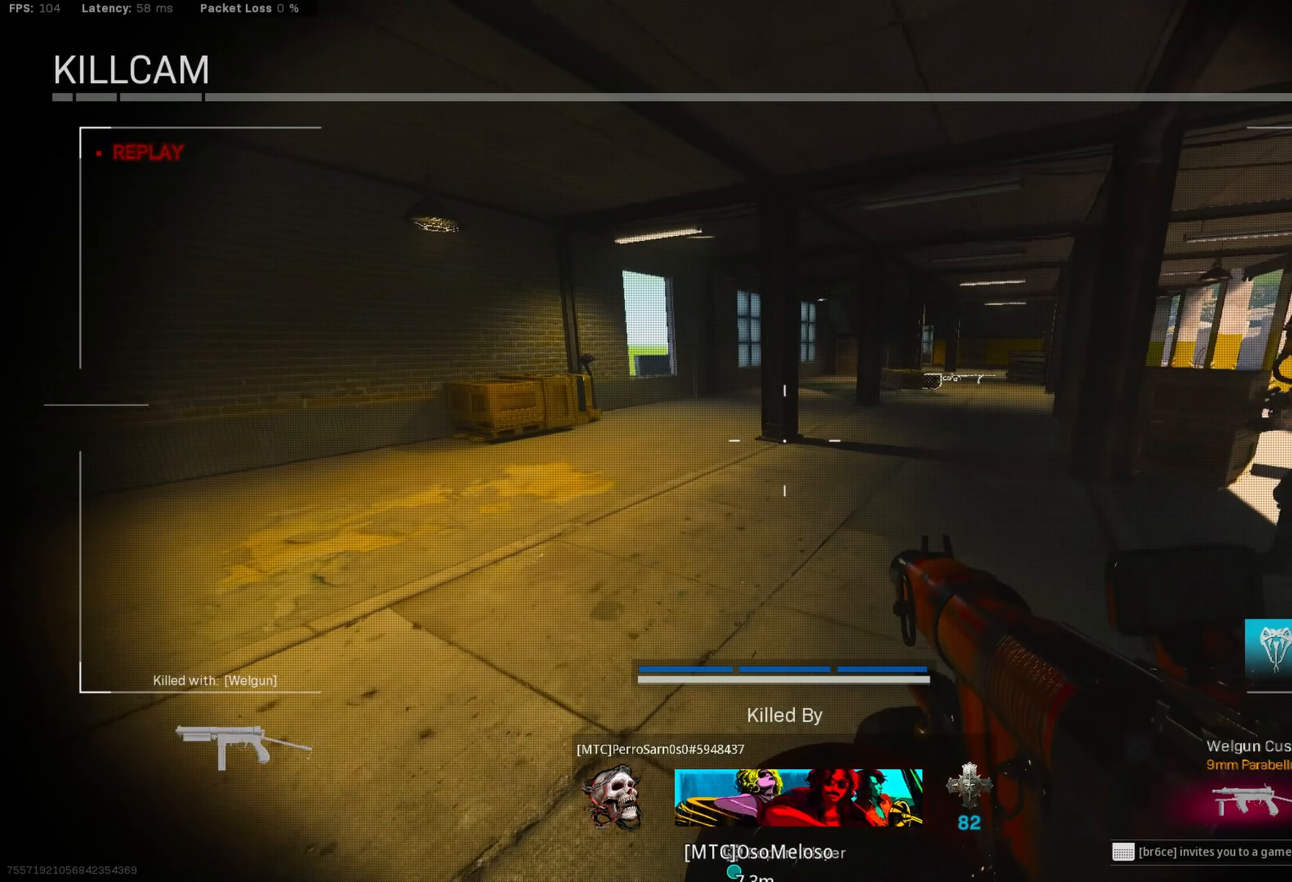
{"buttons": [], "left_stick": "center", "right_stick": "center", "events": []}
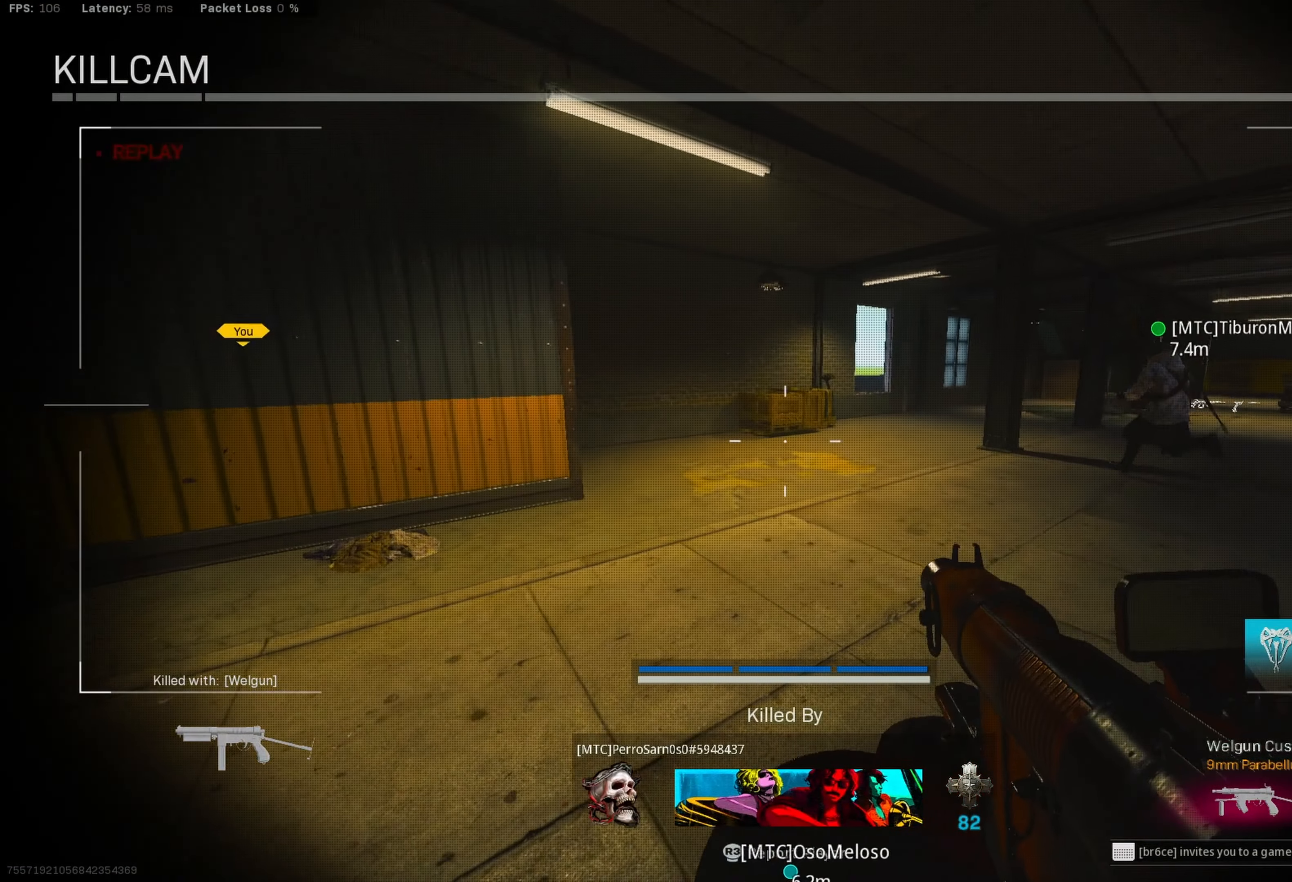
{"buttons": [], "left_stick": "center", "right_stick": "center", "events": []}
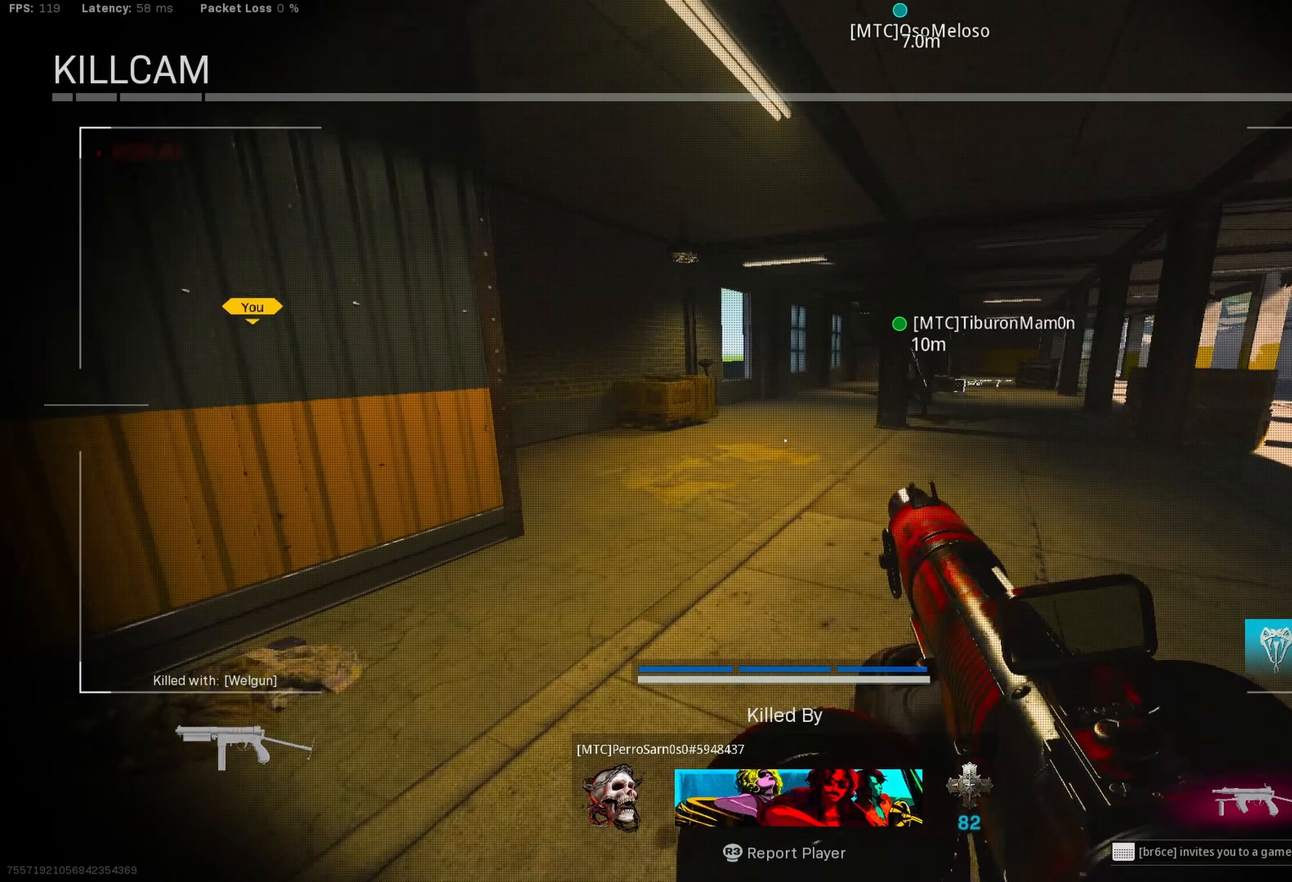
{"buttons": [], "left_stick": "center", "right_stick": "center", "events": []}
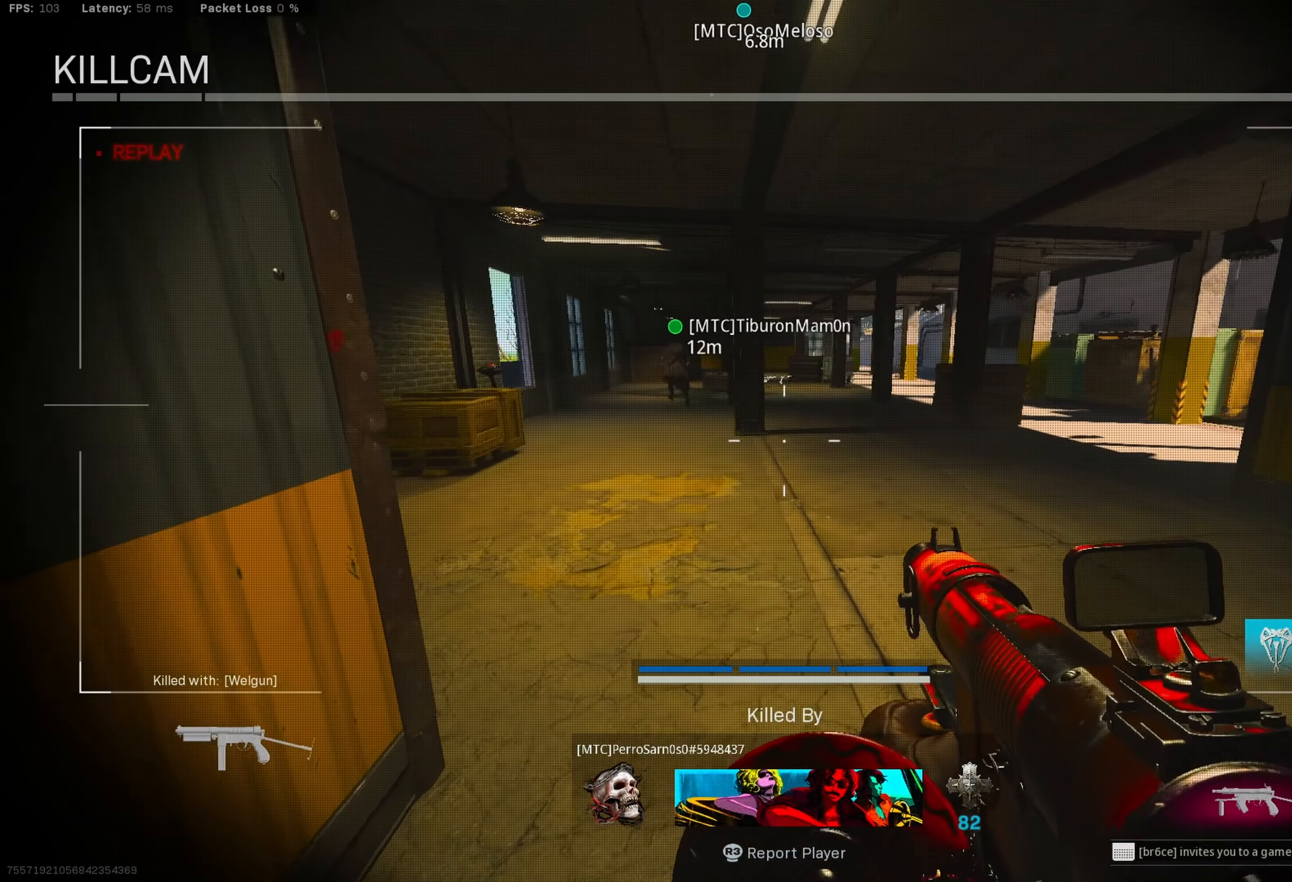
{"buttons": [], "left_stick": "center", "right_stick": "center", "events": []}
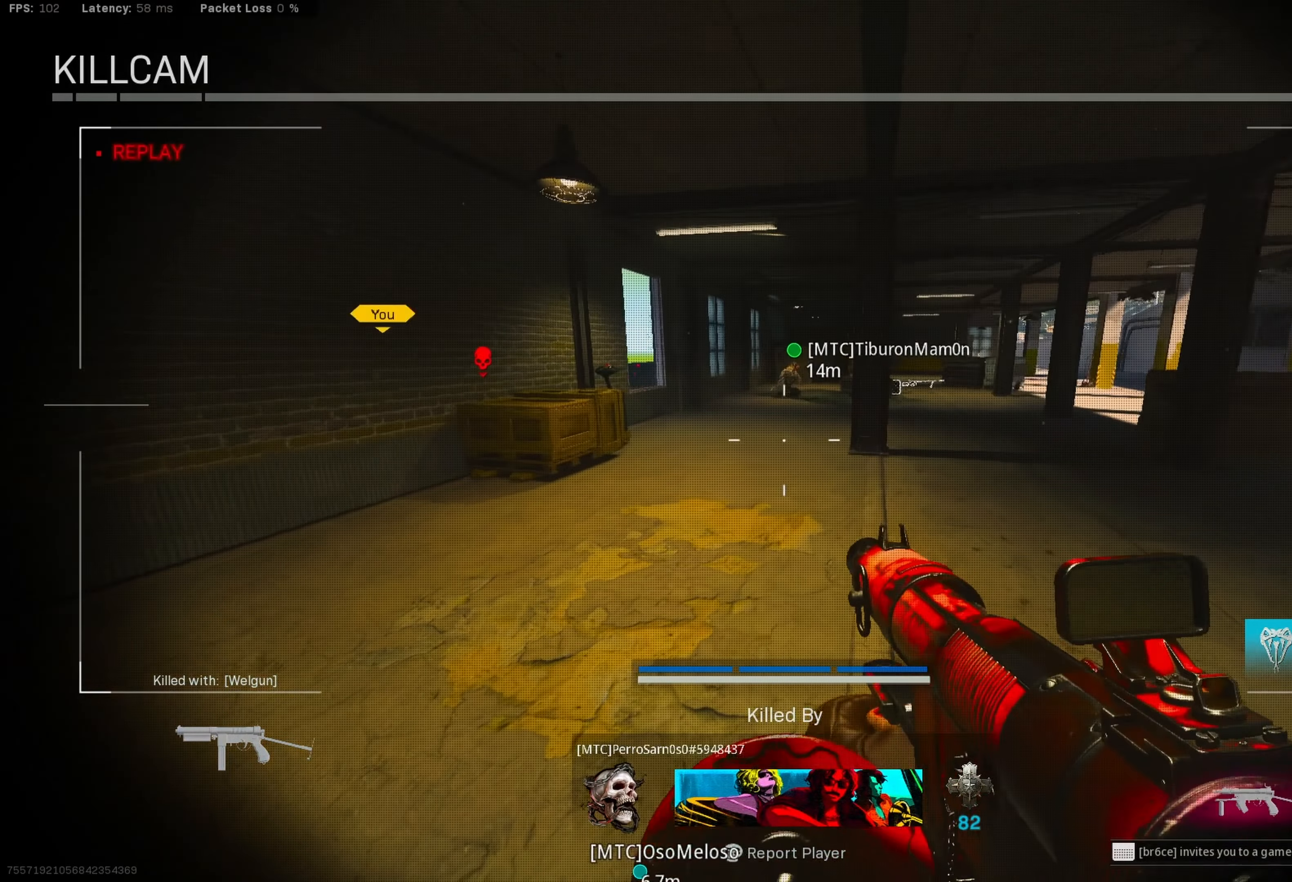
{"buttons": [], "left_stick": "center", "right_stick": "center", "events": []}